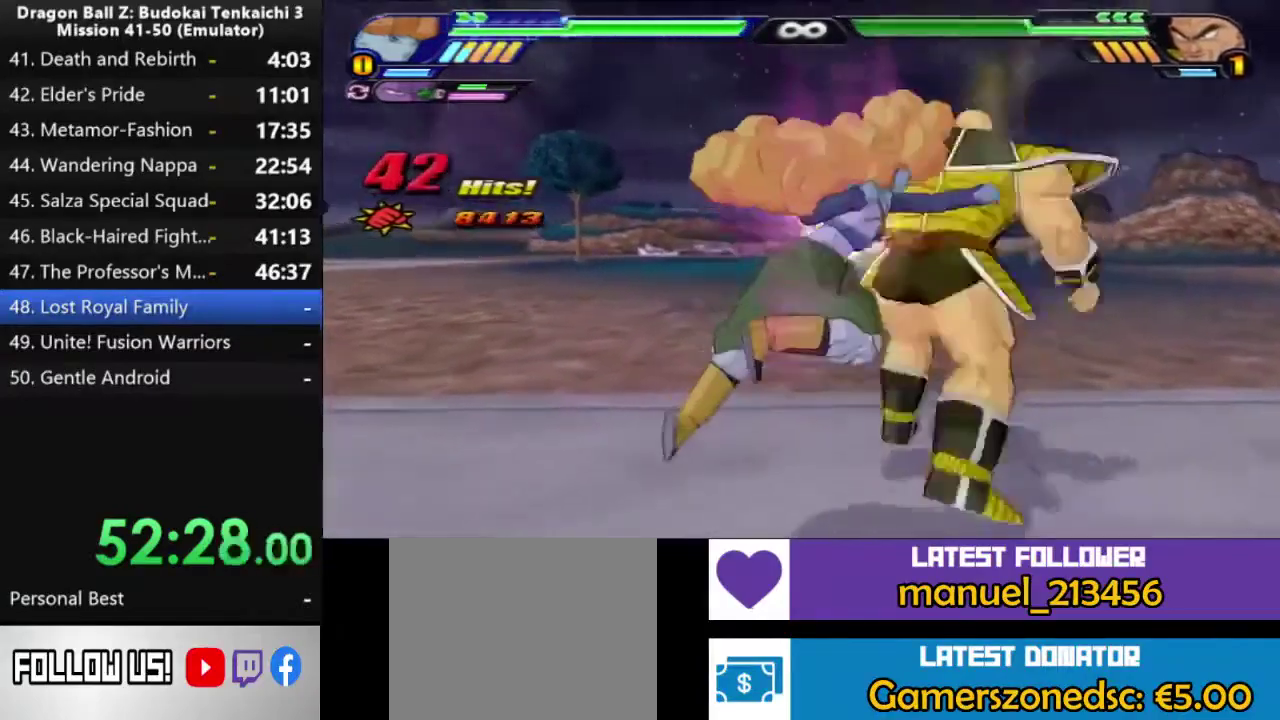
Gameplay with a controller (PlayStation layout); each line is a JSON object with the inputs held at the frame after it. "events" lists button and stick changes between this image and that frame as [ms after this image, input, new state], when the widget could be followed in between. Not read: CROSS L2.
{"buttons": ["SQUARE"], "left_stick": "center", "right_stick": "center", "events": []}
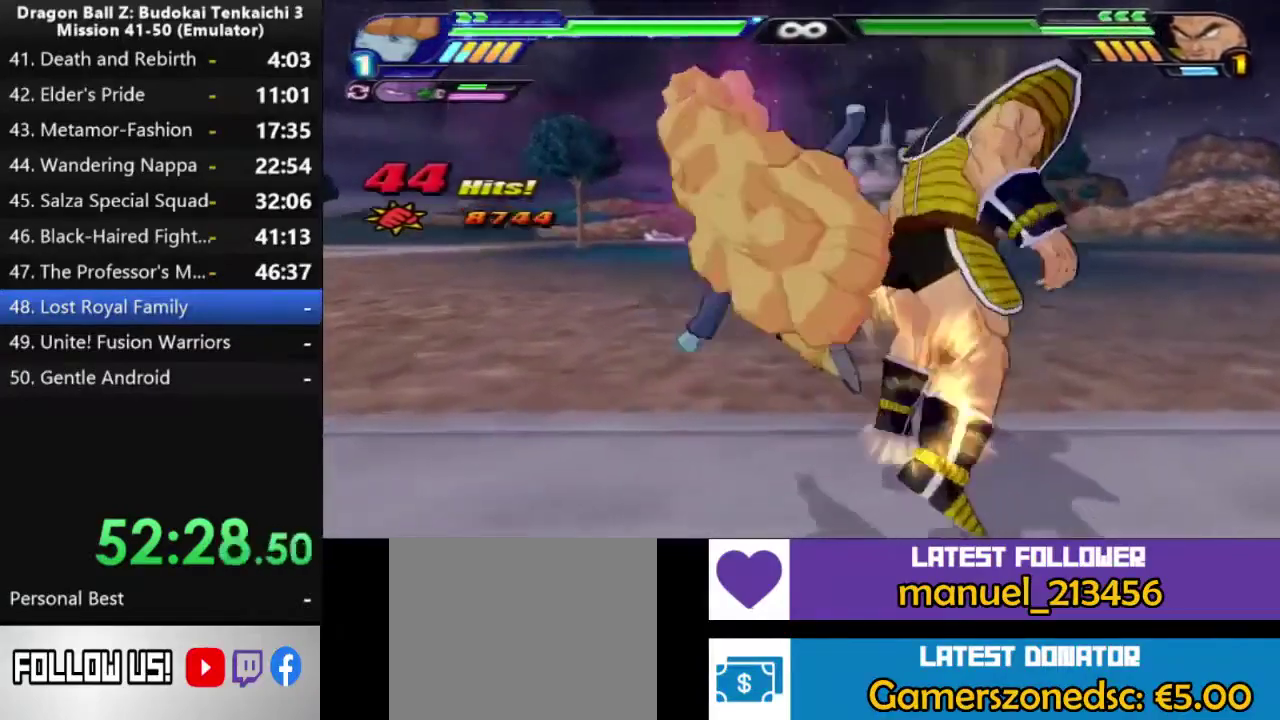
{"buttons": ["SQUARE"], "left_stick": "center", "right_stick": "center", "events": []}
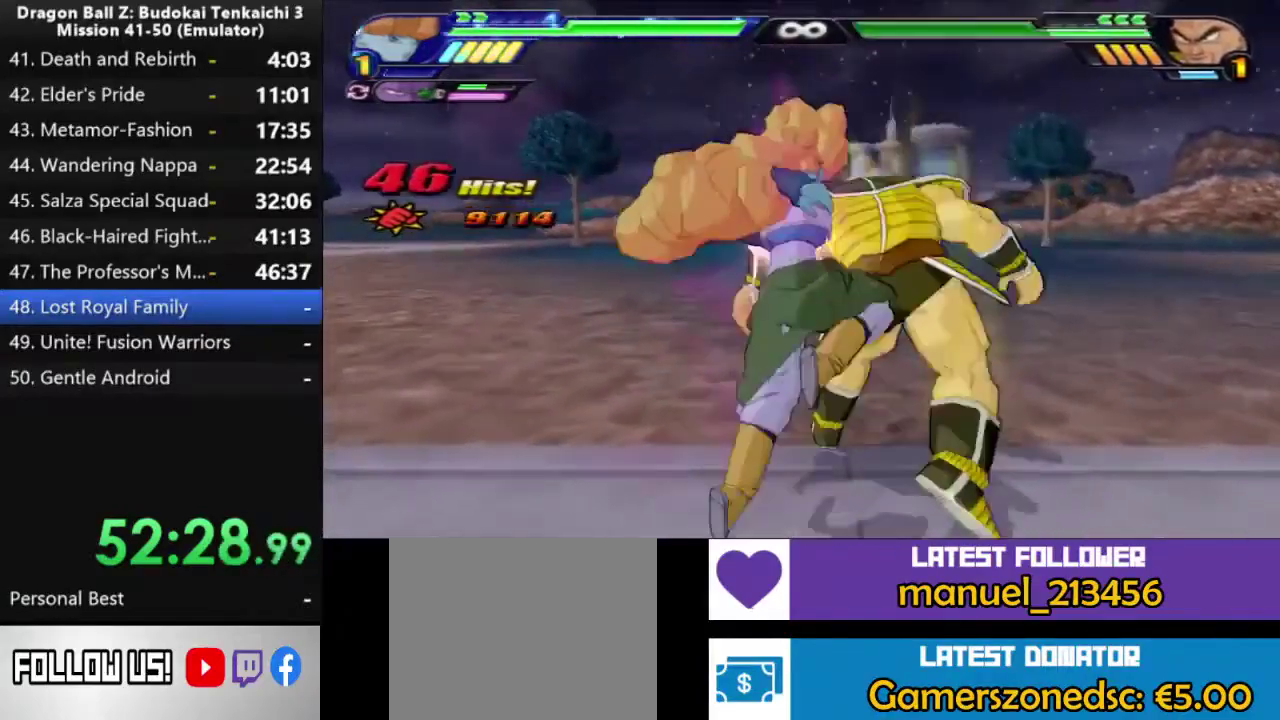
{"buttons": ["SQUARE"], "left_stick": "center", "right_stick": "center", "events": []}
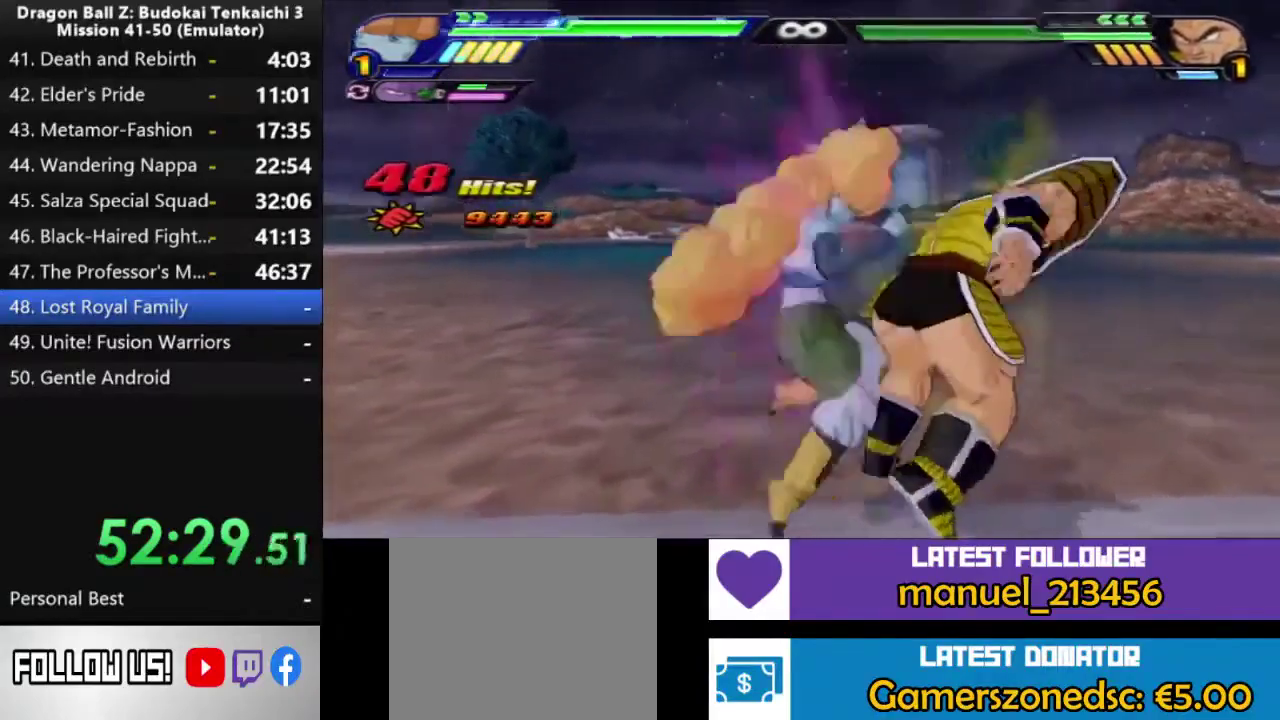
{"buttons": ["SQUARE"], "left_stick": "center", "right_stick": "center", "events": []}
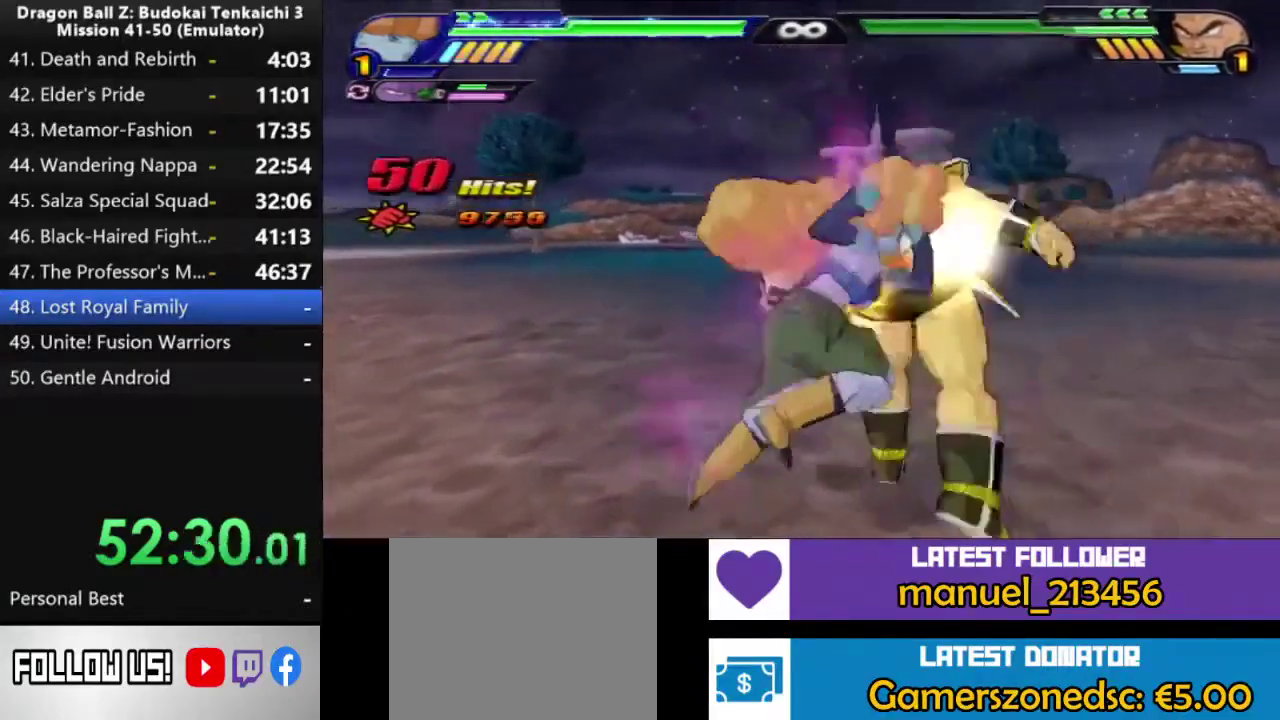
{"buttons": ["SQUARE"], "left_stick": "center", "right_stick": "center", "events": []}
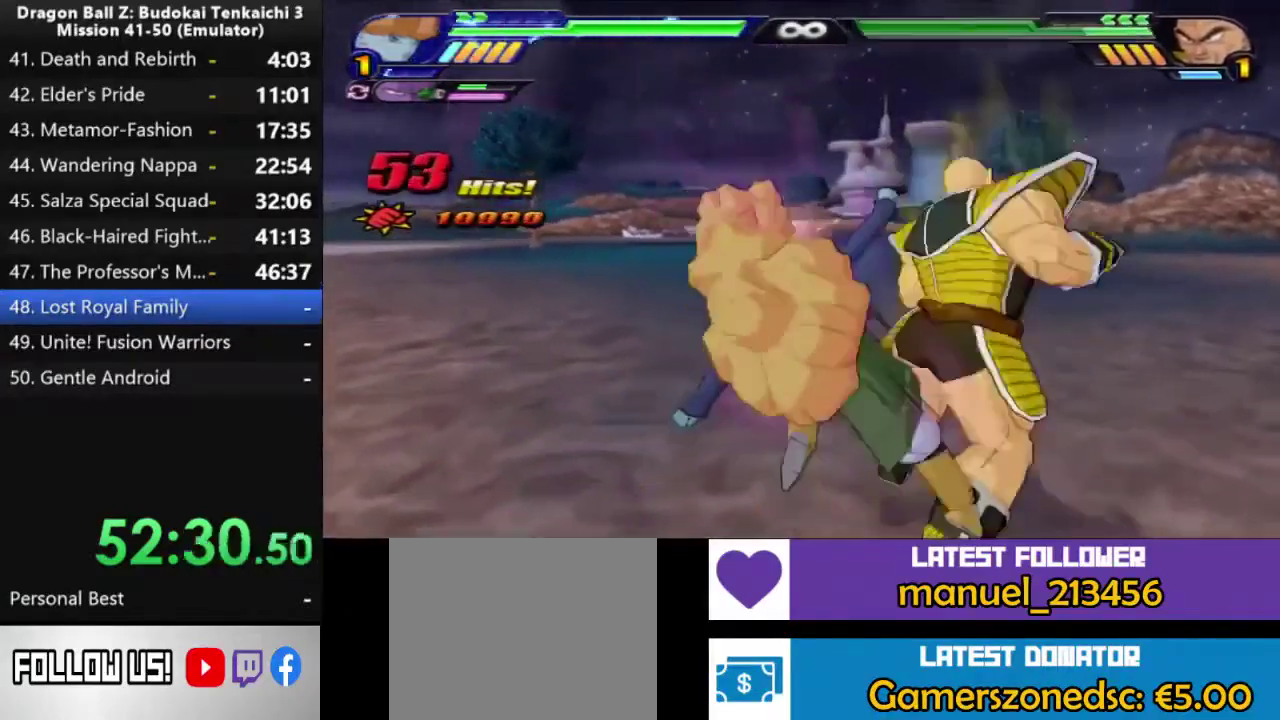
{"buttons": ["SQUARE"], "left_stick": "center", "right_stick": "center", "events": [[17, "SQUARE", "up"], [450, "SQUARE", "down"]]}
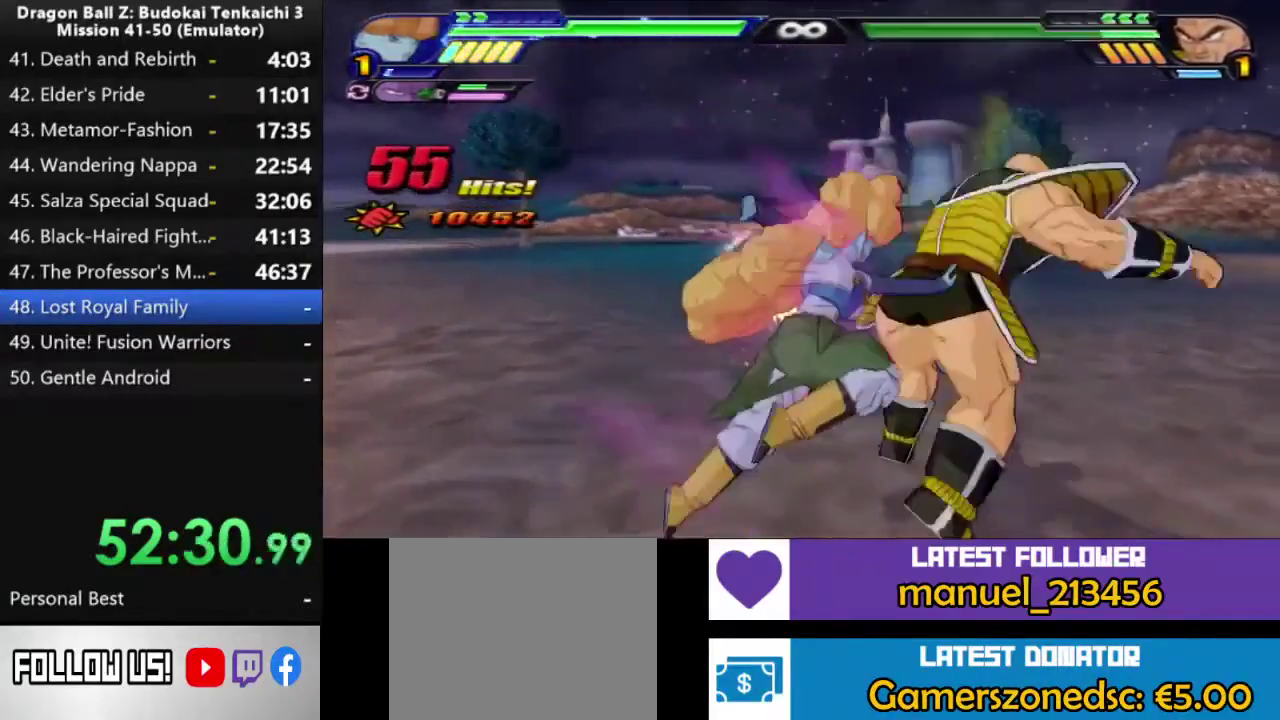
{"buttons": ["SQUARE"], "left_stick": "center", "right_stick": "center", "events": []}
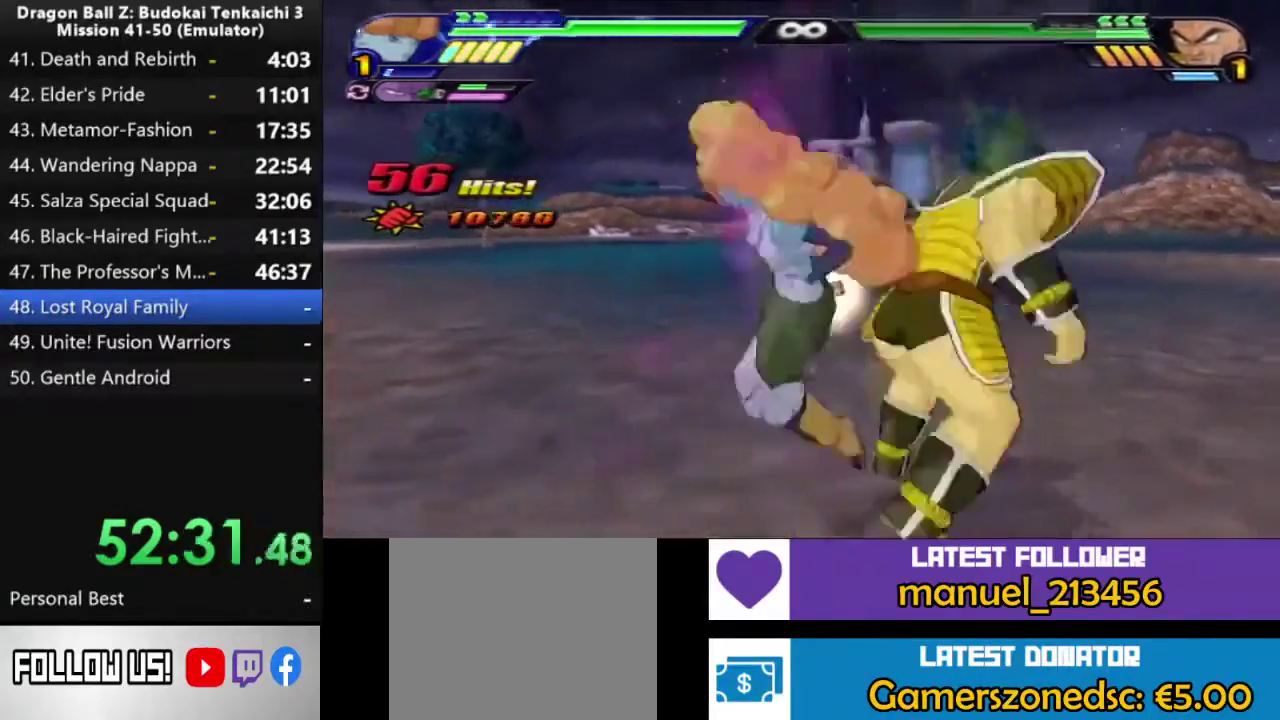
{"buttons": ["SQUARE"], "left_stick": "center", "right_stick": "center", "events": []}
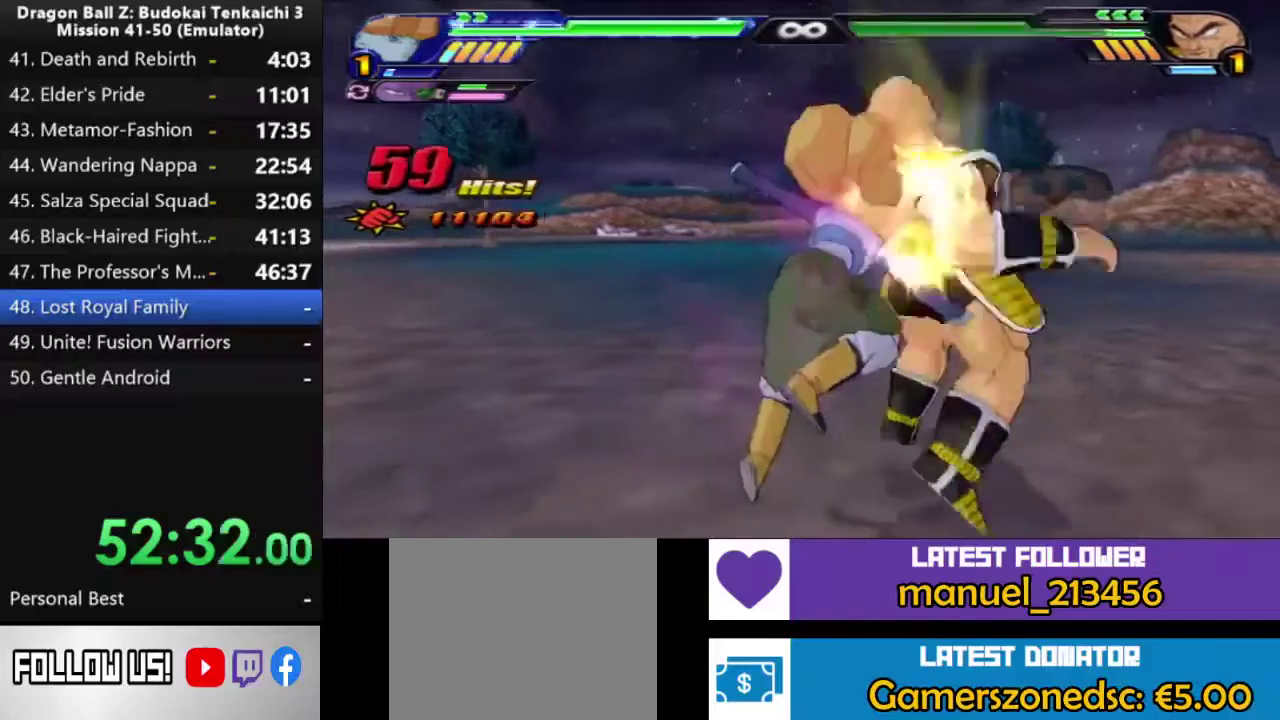
{"buttons": ["TRIANGLE"], "left_stick": "center", "right_stick": "center", "events": [[333, "SQUARE", "up"], [500, "TRIANGLE", "down"]]}
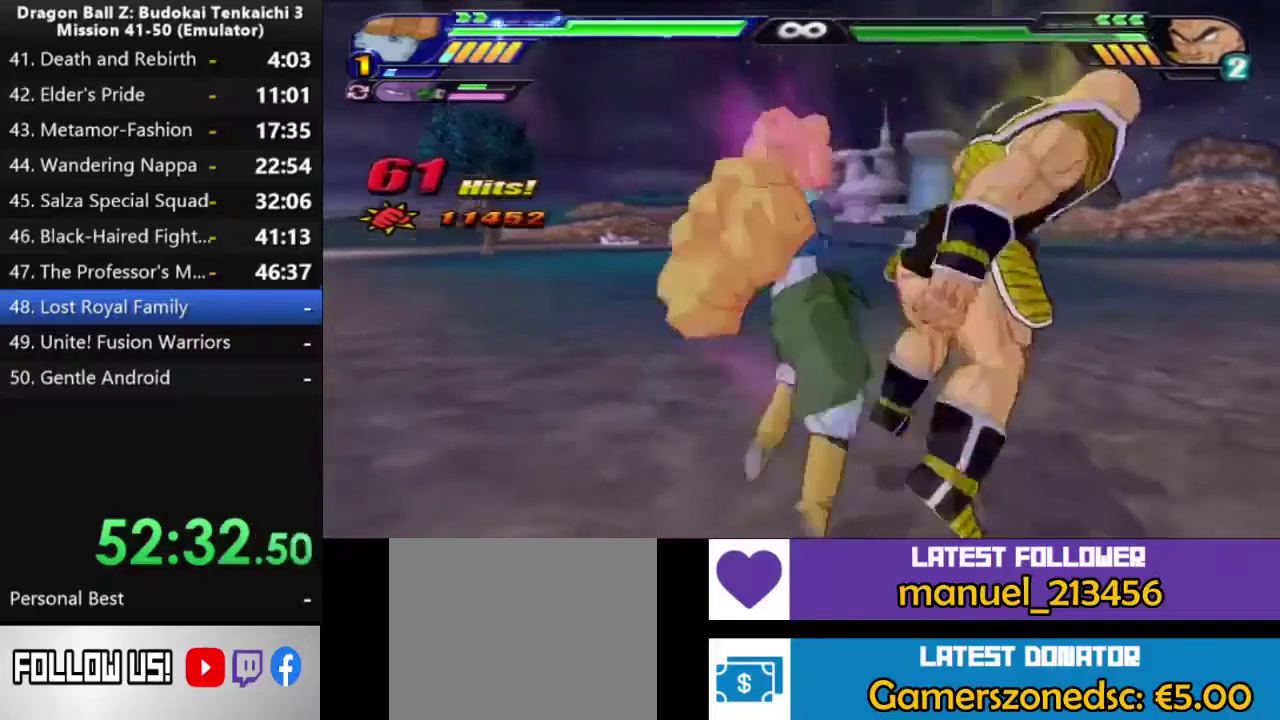
{"buttons": ["TRIANGLE"], "left_stick": "center", "right_stick": "center", "events": []}
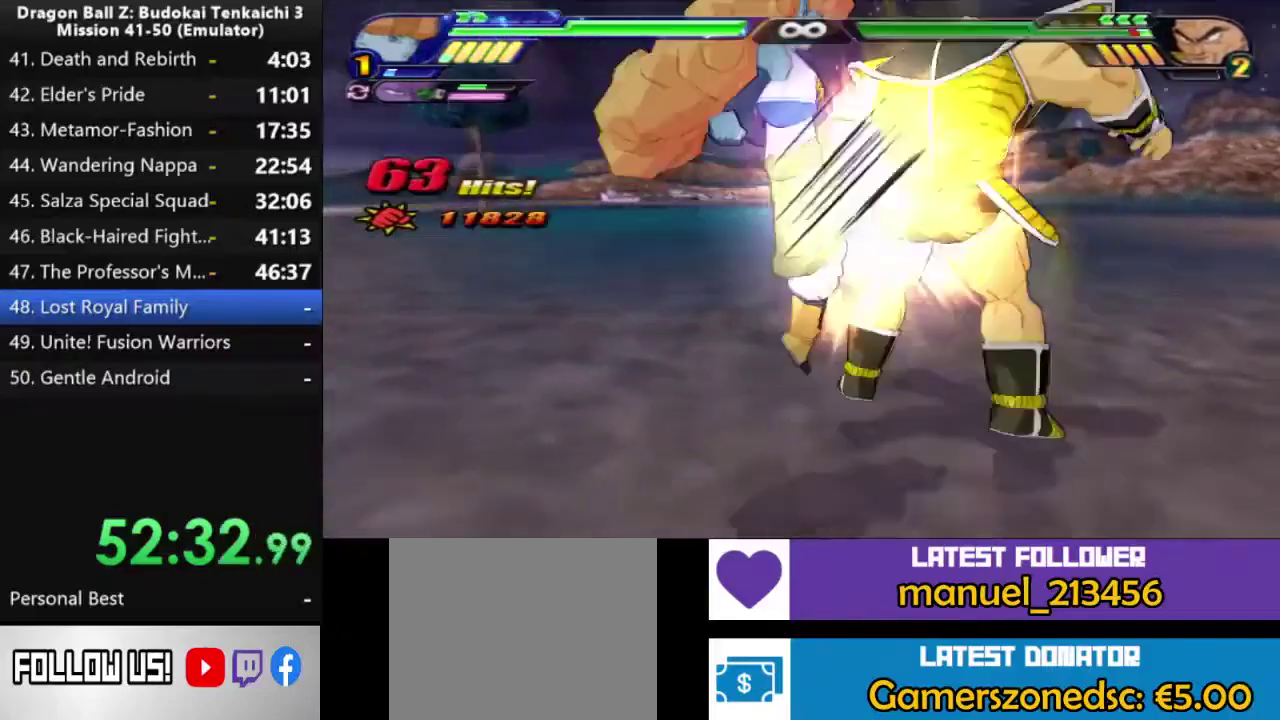
{"buttons": ["TRIANGLE", "DPAD_DOWN", "DPAD_RIGHT"], "left_stick": "center", "right_stick": "center", "events": [[17, "TRIANGLE", "up"], [183, "DPAD_DOWN", "down"], [250, "DPAD_RIGHT", "down"], [267, "TRIANGLE", "down"], [367, "TRIANGLE", "up"], [433, "TRIANGLE", "down"]]}
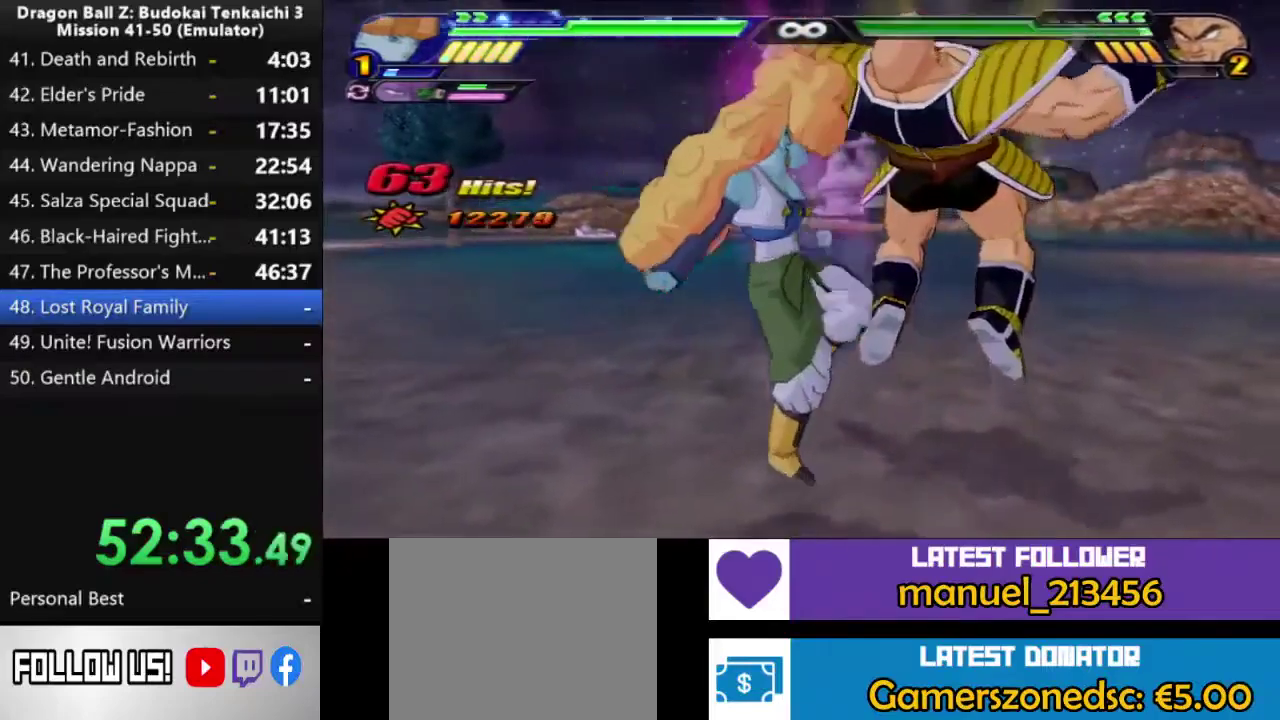
{"buttons": ["TRIANGLE", "DPAD_DOWN", "DPAD_RIGHT"], "left_stick": "center", "right_stick": "center", "events": [[50, "TRIANGLE", "up"], [117, "TRIANGLE", "down"]]}
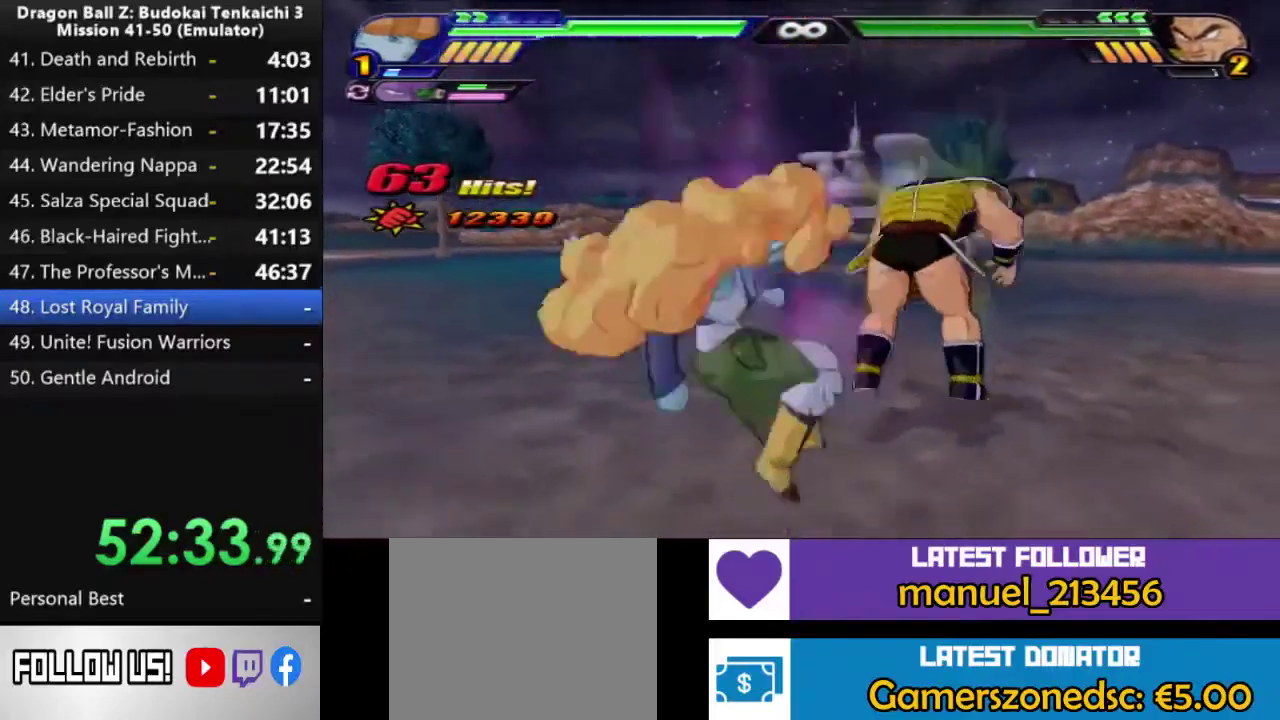
{"buttons": ["DPAD_DOWN", "DPAD_RIGHT"], "left_stick": "center", "right_stick": "center", "events": [[450, "TRIANGLE", "up"]]}
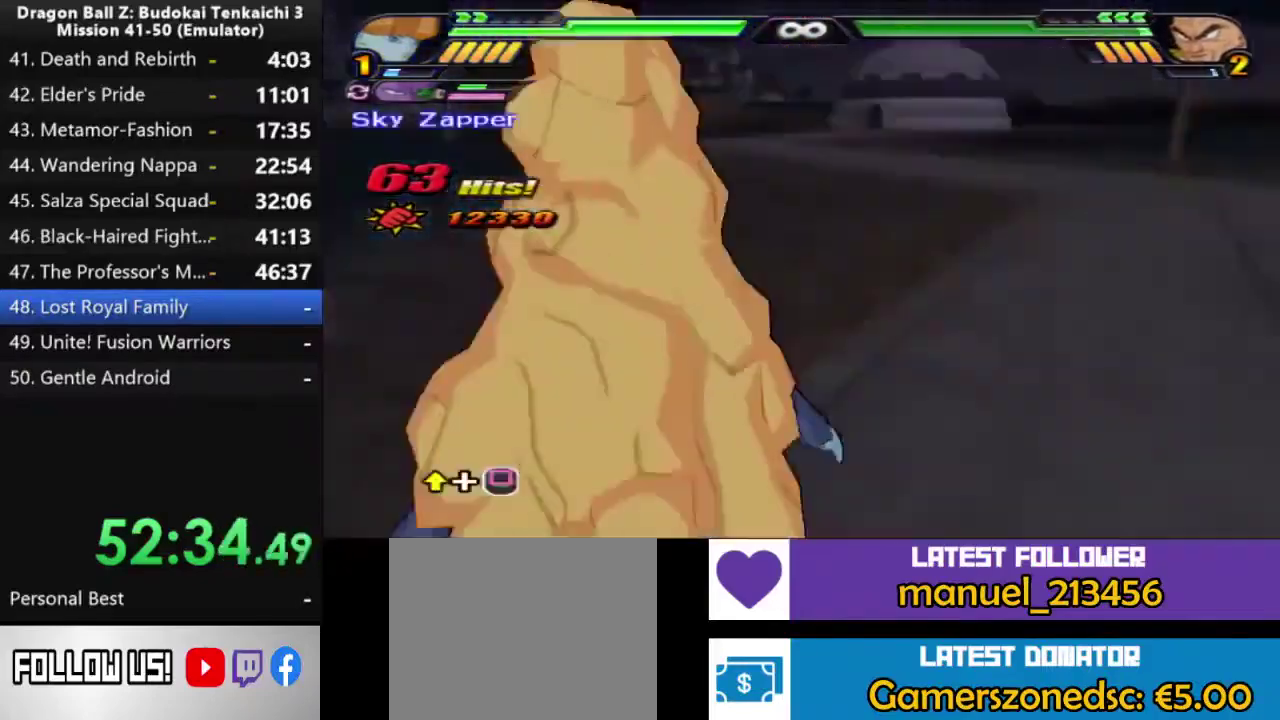
{"buttons": ["SQUARE", "DPAD_UP"], "left_stick": "center", "right_stick": "center", "events": [[17, "TRIANGLE", "down"], [117, "TRIANGLE", "up"], [200, "DPAD_DOWN", "up"], [200, "TRIANGLE", "down"], [267, "DPAD_UP", "down"], [300, "TRIANGLE", "up"], [383, "SQUARE", "down"], [400, "DPAD_RIGHT", "up"], [400, "DPAD_UP", "up"], [450, "DPAD_UP", "down"]]}
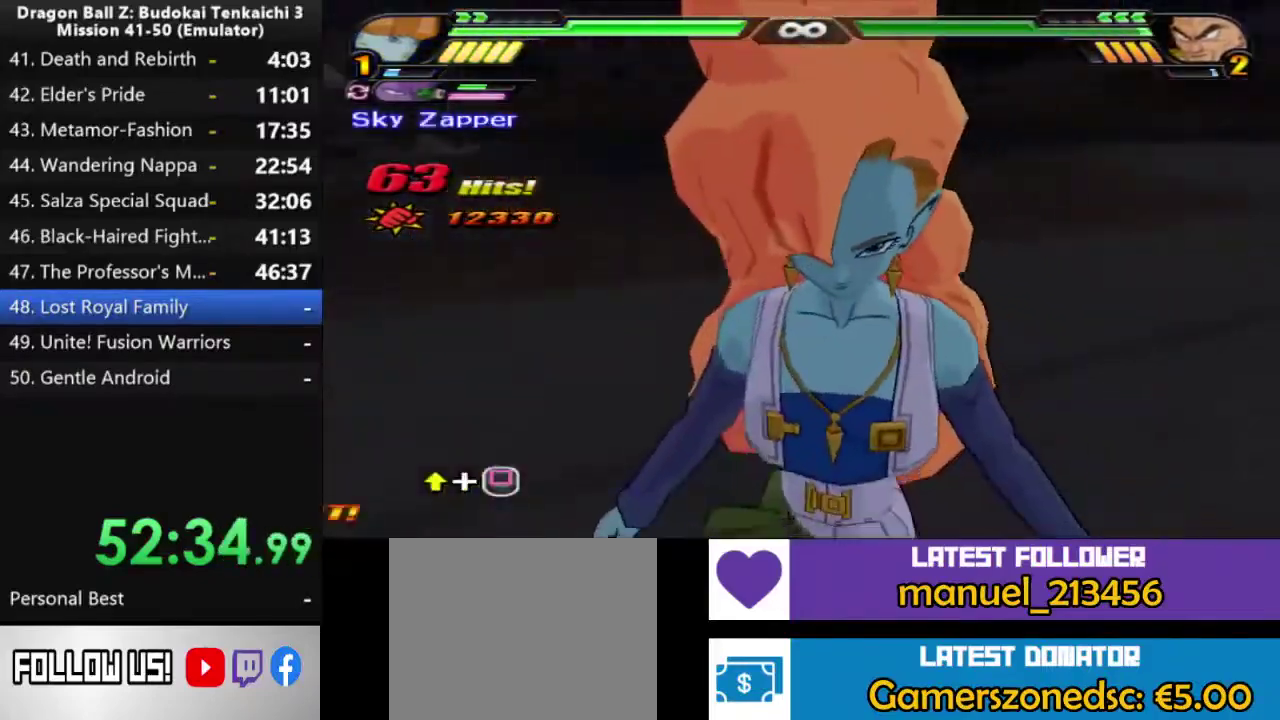
{"buttons": ["DPAD_UP"], "left_stick": "center", "right_stick": "center", "events": [[217, "DPAD_UP", "up"], [267, "DPAD_UP", "down"], [300, "SQUARE", "up"], [367, "DPAD_UP", "up"], [383, "SQUARE", "down"], [433, "DPAD_UP", "down"], [483, "SQUARE", "up"]]}
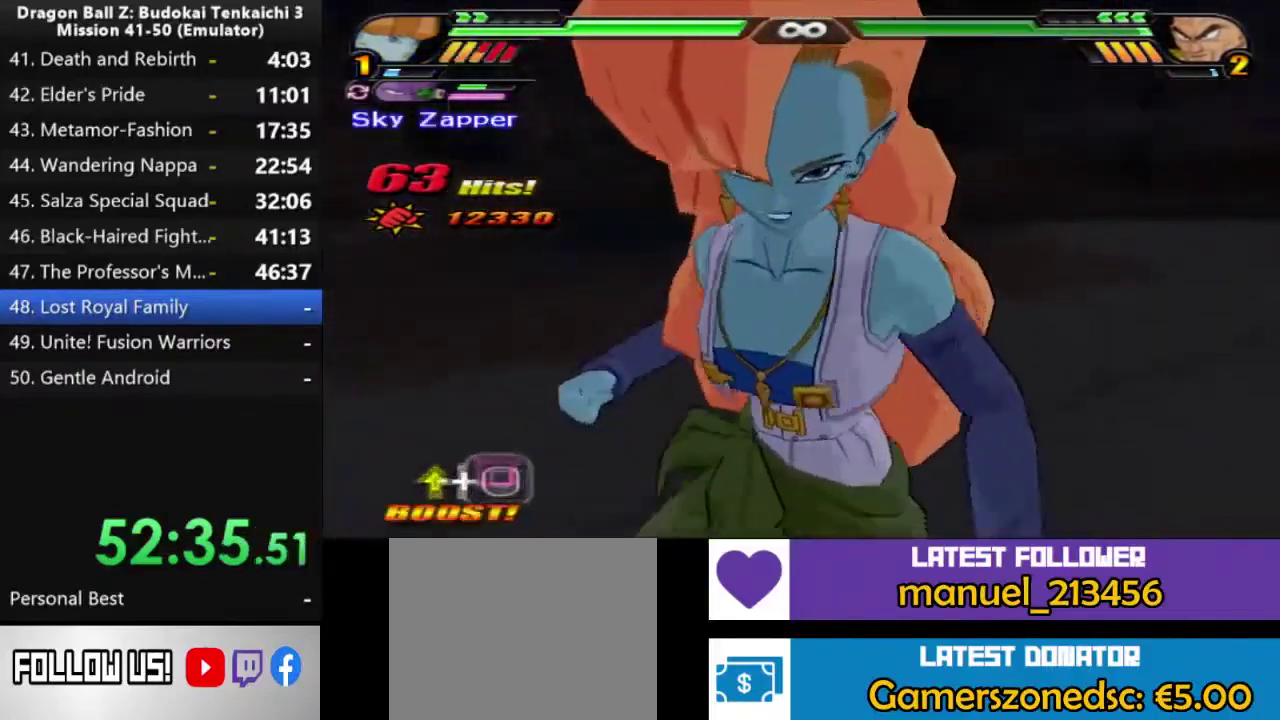
{"buttons": ["SQUARE"], "left_stick": "center", "right_stick": "center", "events": [[17, "DPAD_UP", "up"], [83, "SQUARE", "down"], [100, "DPAD_UP", "down"], [183, "DPAD_UP", "up"], [183, "SQUARE", "up"], [233, "SQUARE", "down"], [250, "DPAD_UP", "down"], [350, "DPAD_UP", "up"], [350, "SQUARE", "up"], [400, "DPAD_UP", "down"], [433, "SQUARE", "down"], [500, "DPAD_UP", "up"]]}
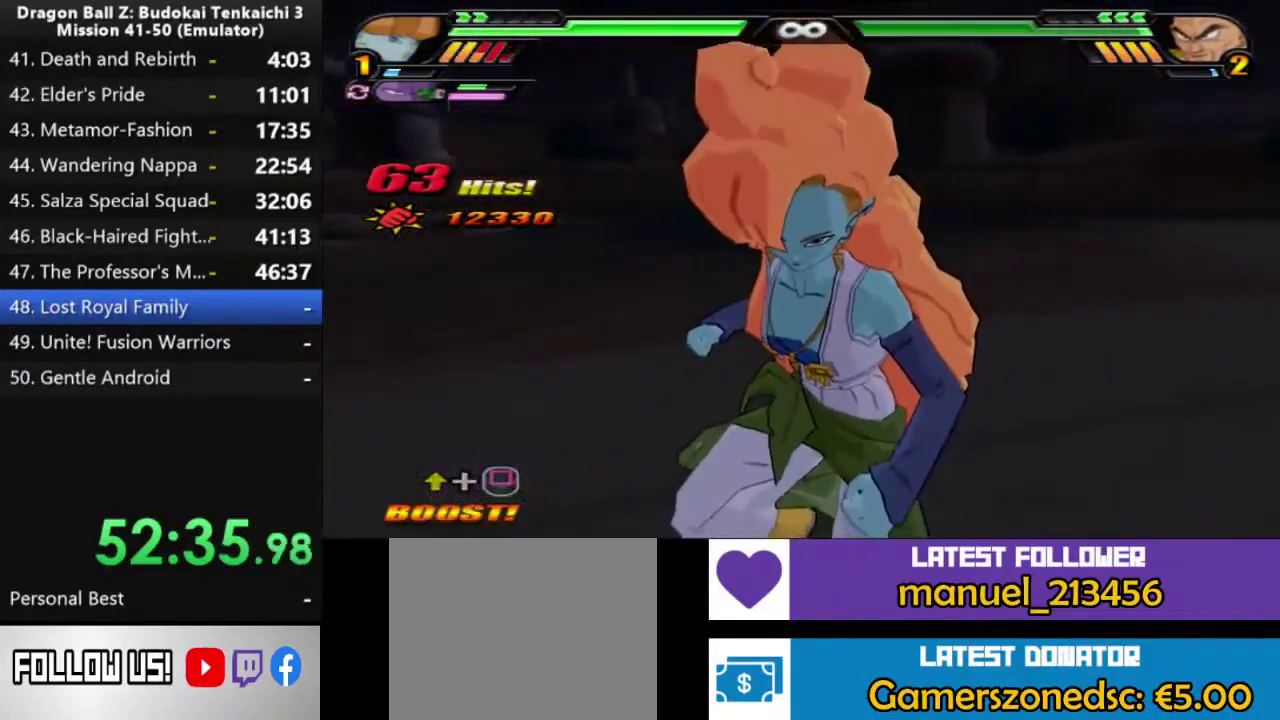
{"buttons": ["SQUARE"], "left_stick": "center", "right_stick": "center", "events": [[17, "SQUARE", "up"], [67, "DPAD_UP", "down"], [117, "SQUARE", "down"], [217, "SQUARE", "up"], [283, "SQUARE", "down"], [317, "DPAD_UP", "up"], [400, "DPAD_UP", "down"], [467, "DPAD_UP", "up"]]}
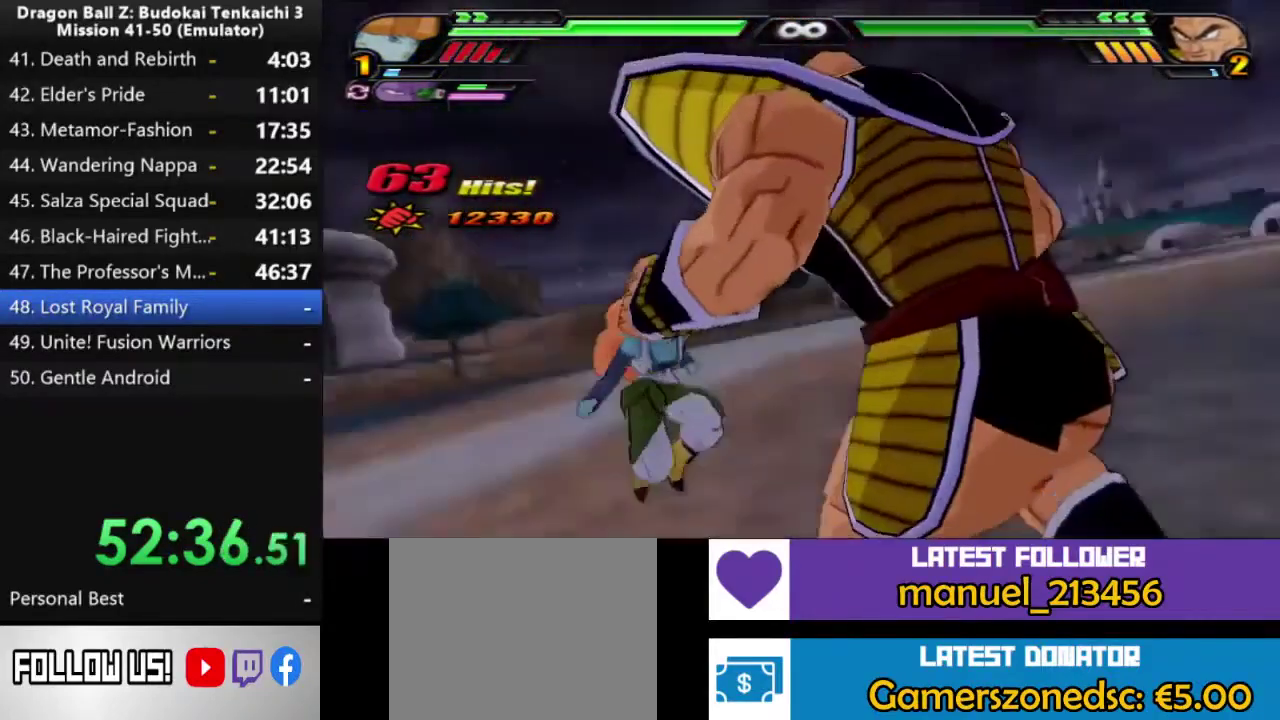
{"buttons": ["SQUARE"], "left_stick": "center", "right_stick": "center", "events": [[33, "DPAD_UP", "down"], [150, "DPAD_UP", "up"]]}
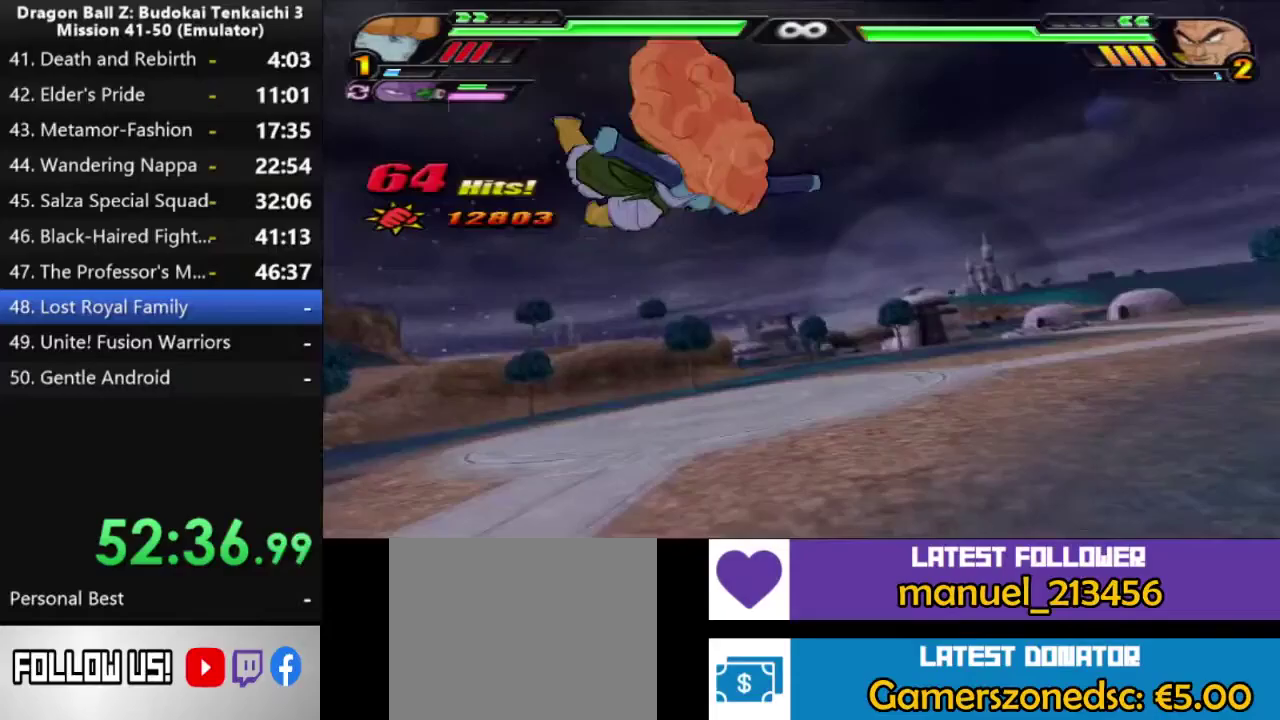
{"buttons": ["SQUARE"], "left_stick": "center", "right_stick": "center", "events": []}
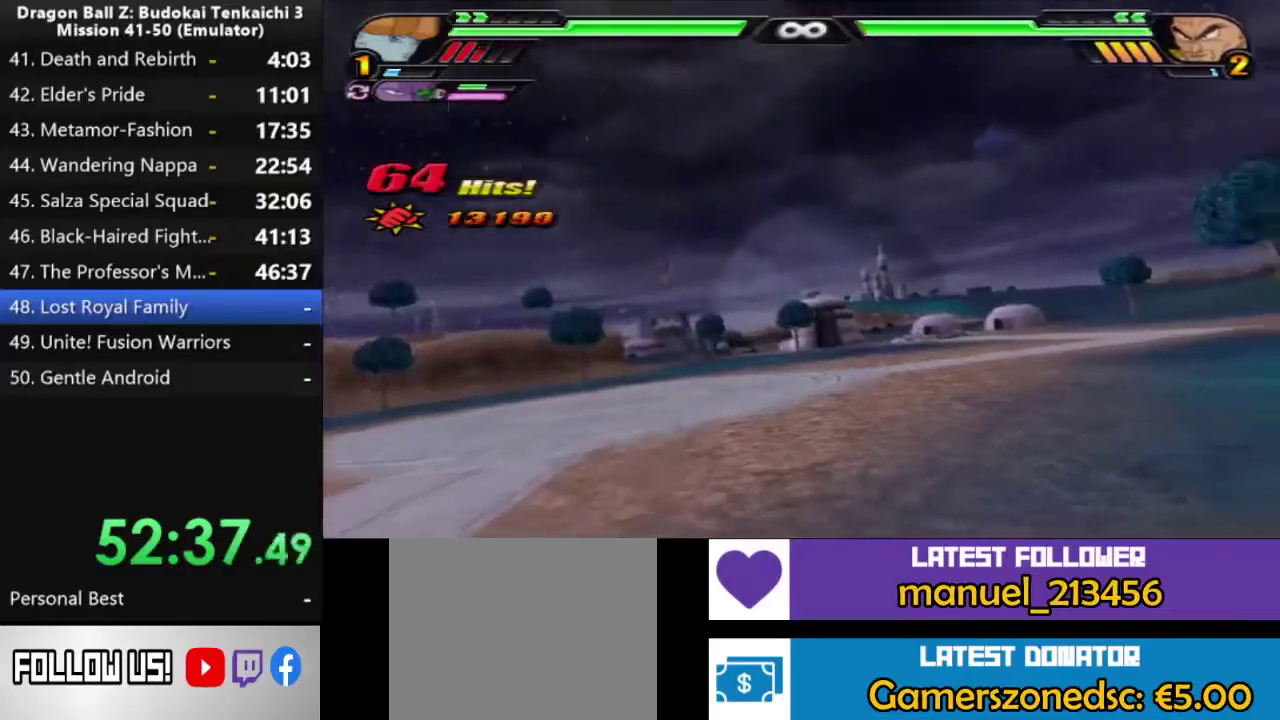
{"buttons": ["SQUARE"], "left_stick": "center", "right_stick": "center", "events": []}
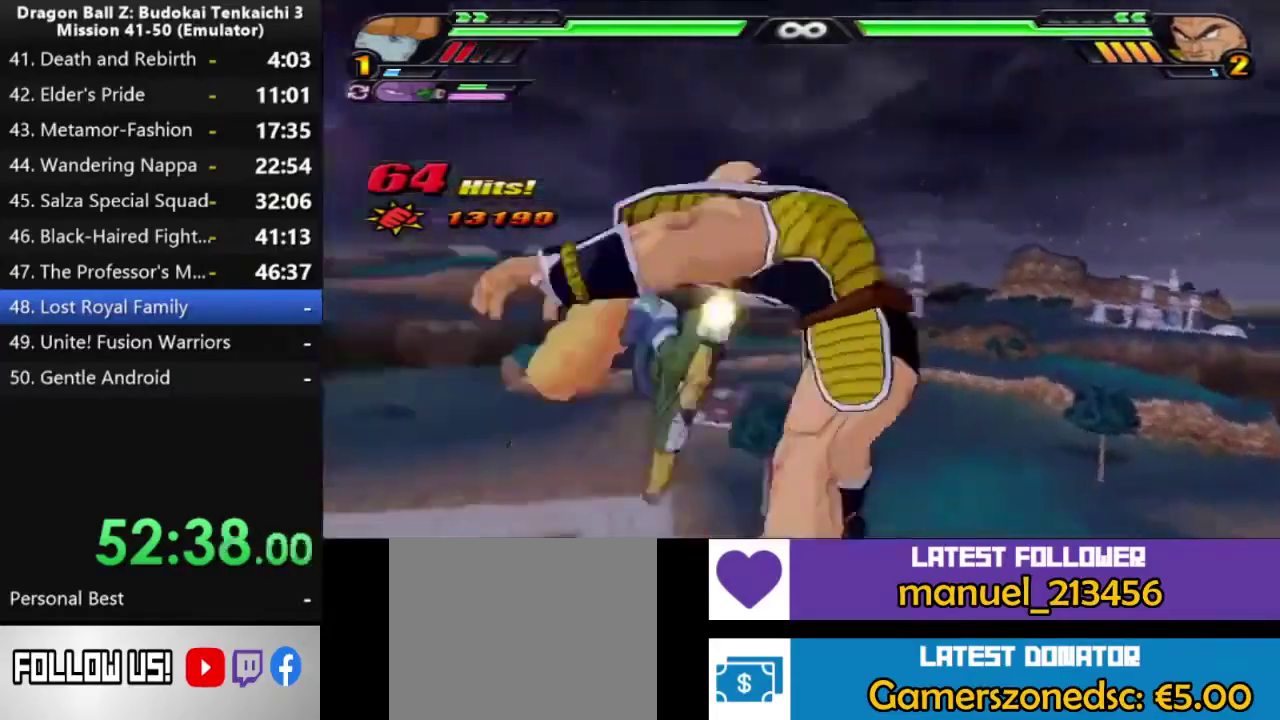
{"buttons": ["SQUARE"], "left_stick": "center", "right_stick": "center", "events": []}
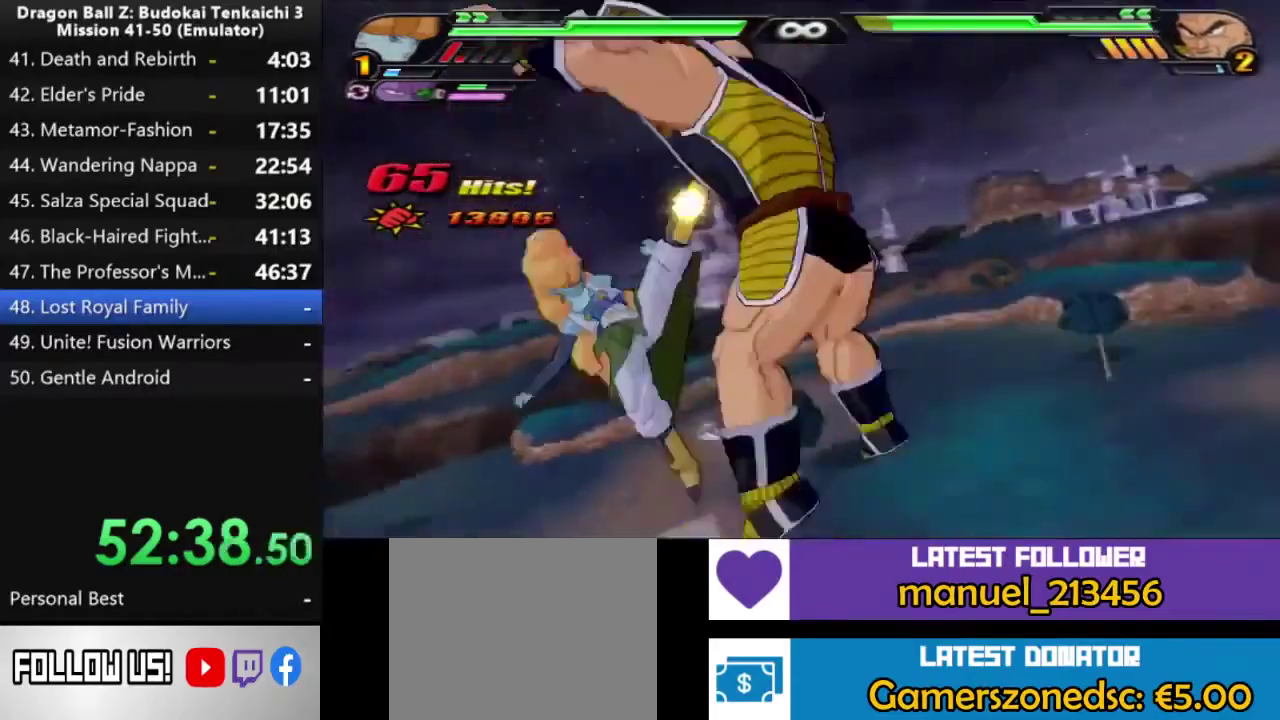
{"buttons": ["SQUARE"], "left_stick": "center", "right_stick": "center", "events": []}
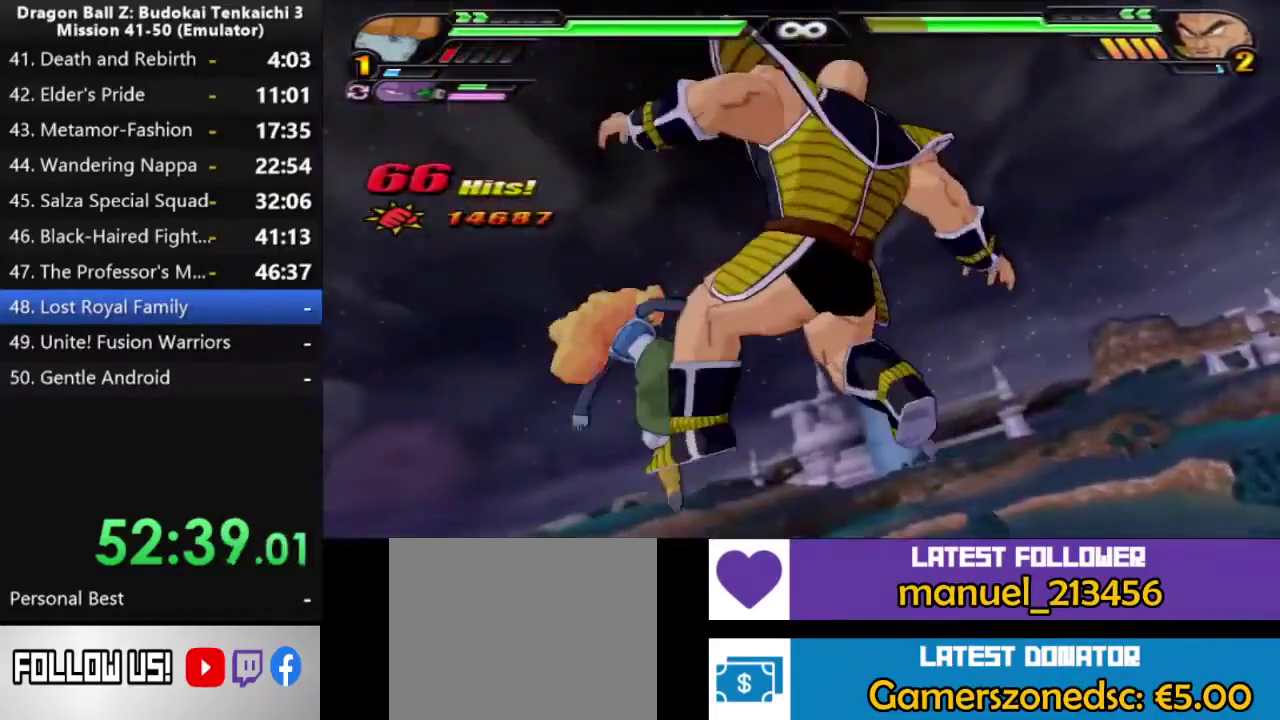
{"buttons": [], "left_stick": "center", "right_stick": "center", "events": [[500, "SQUARE", "up"]]}
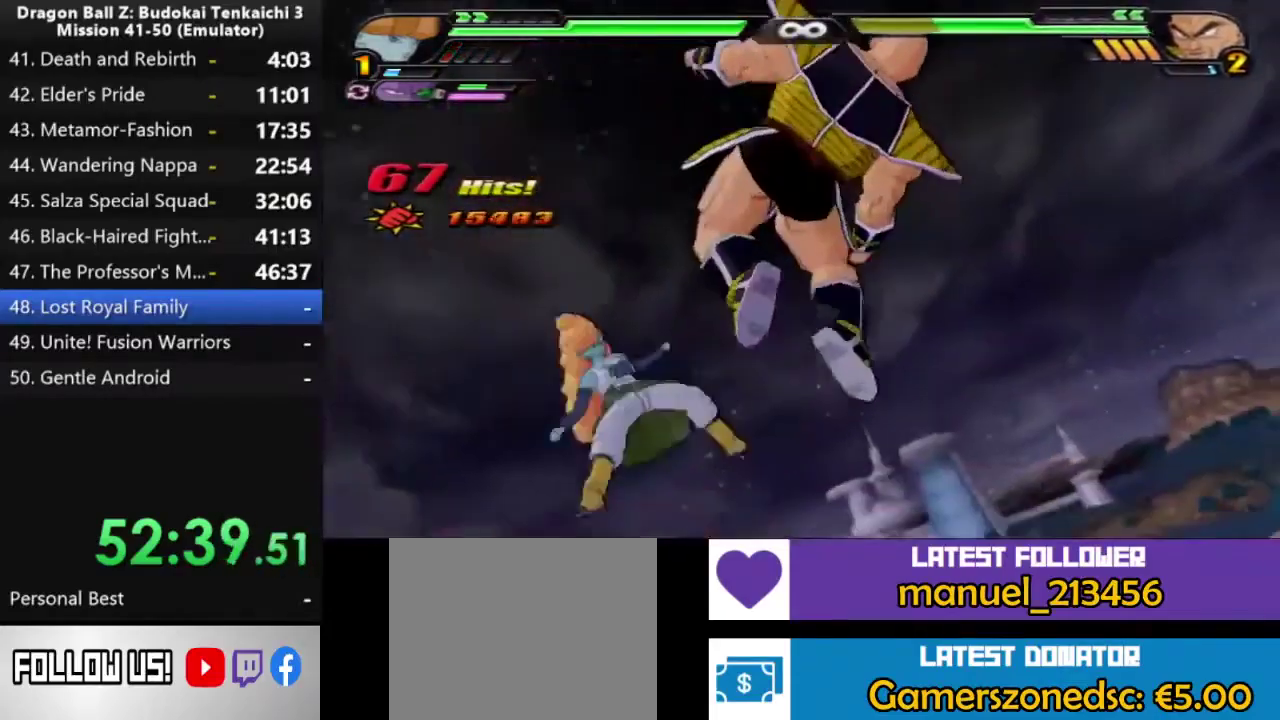
{"buttons": [], "left_stick": "center", "right_stick": "center", "events": []}
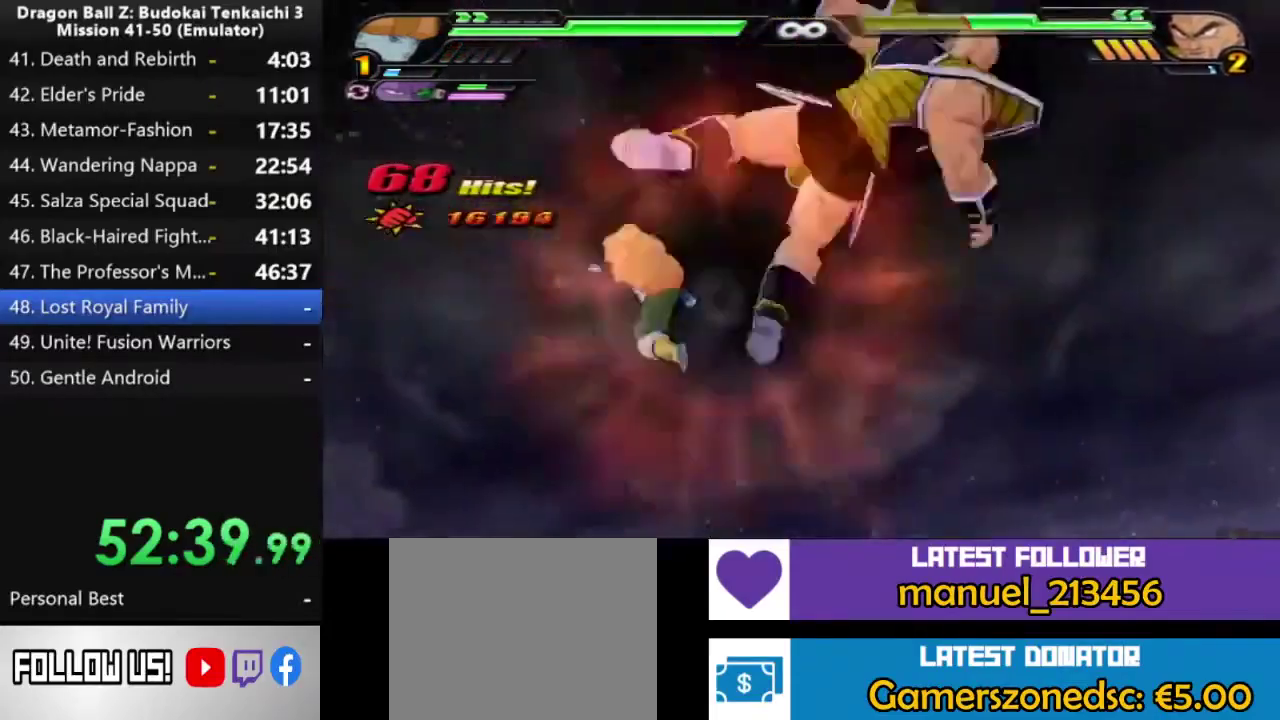
{"buttons": [], "left_stick": "center", "right_stick": "center", "events": []}
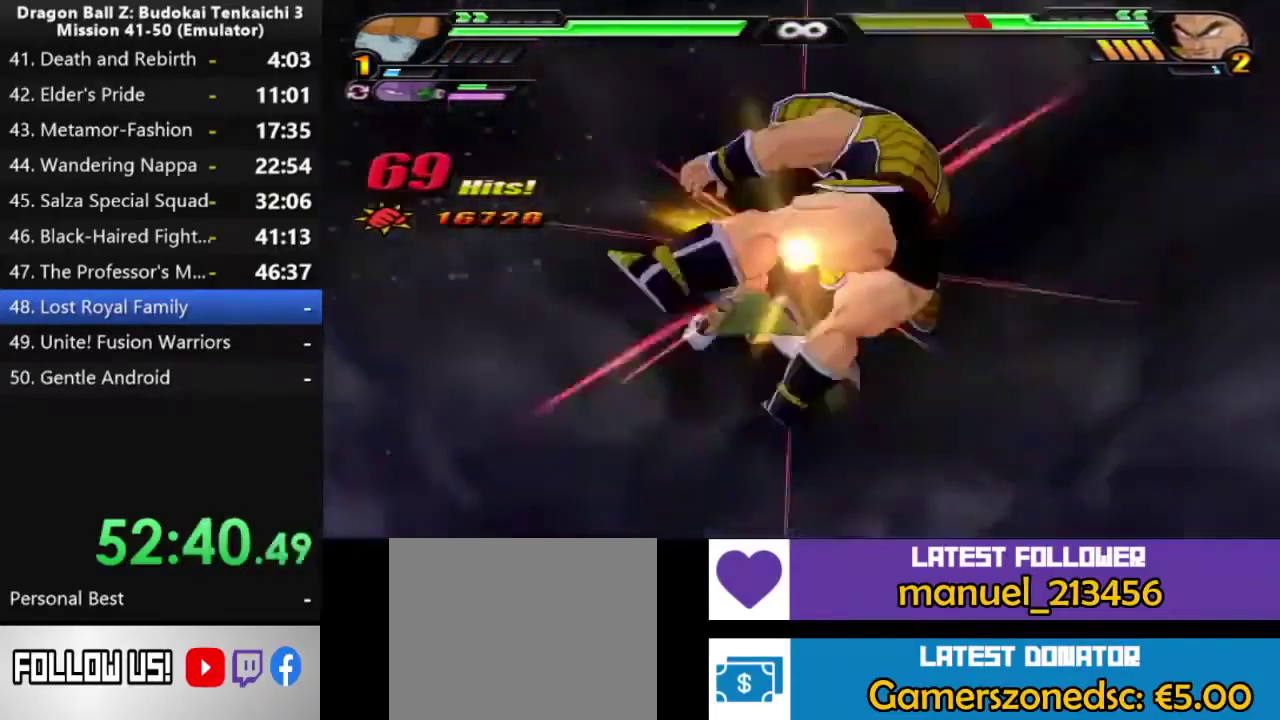
{"buttons": [], "left_stick": "center", "right_stick": "center", "events": []}
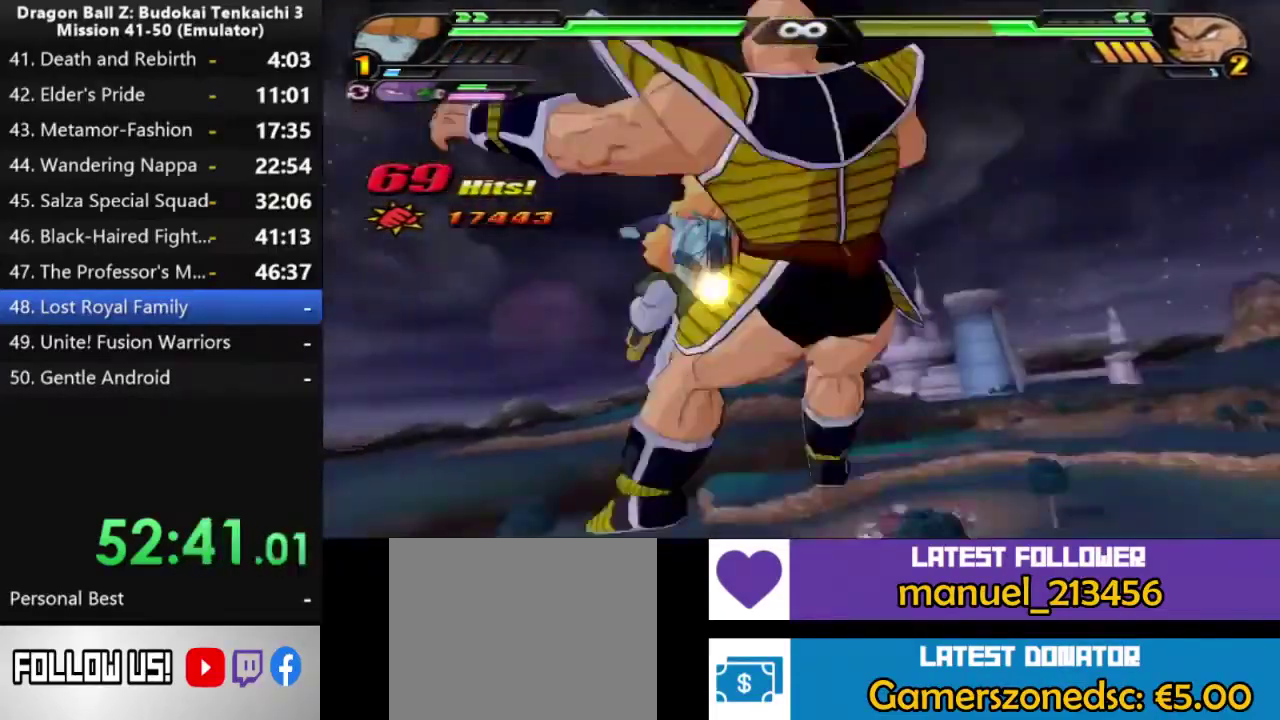
{"buttons": [], "left_stick": "center", "right_stick": "center", "events": []}
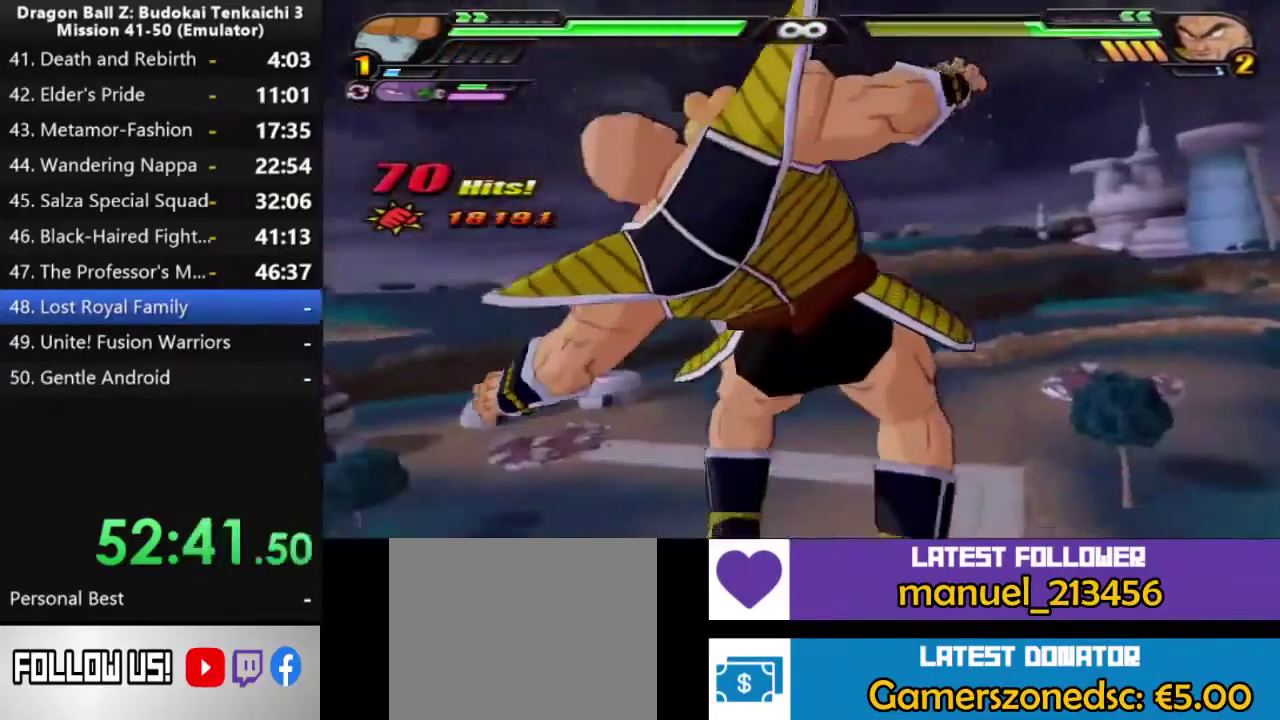
{"buttons": [], "left_stick": "center", "right_stick": "center", "events": []}
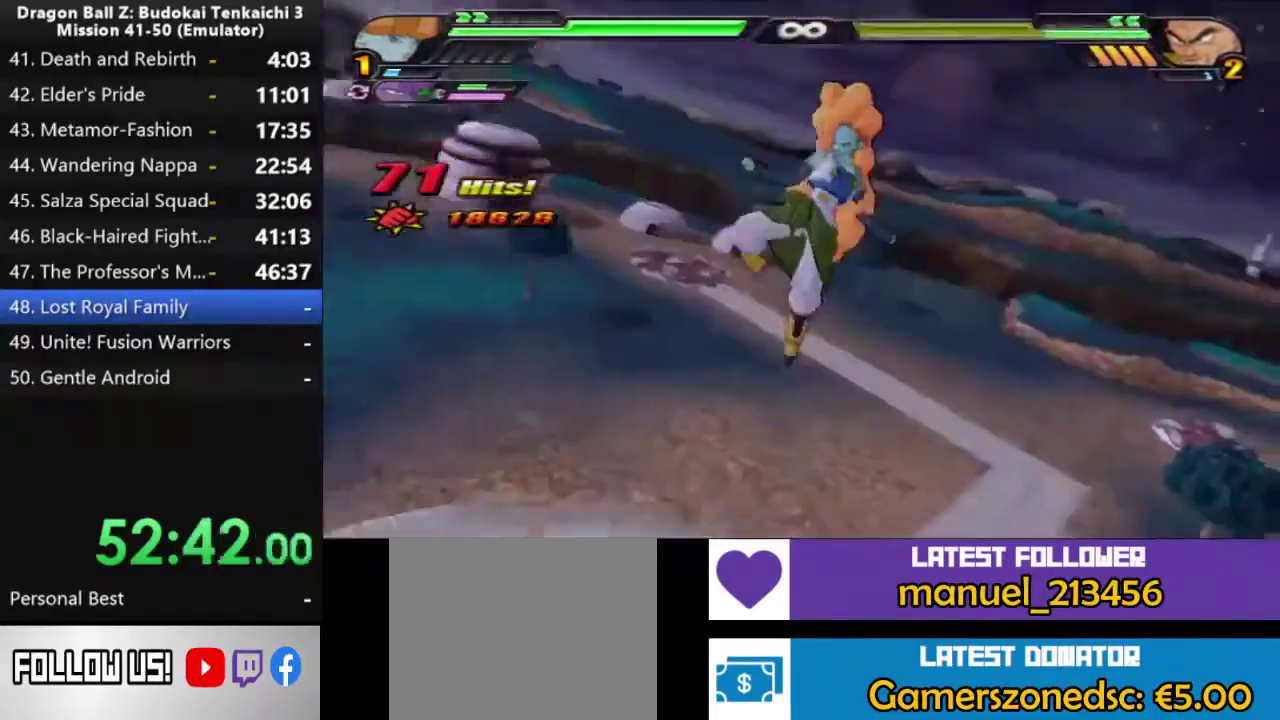
{"buttons": [], "left_stick": "center", "right_stick": "center", "events": []}
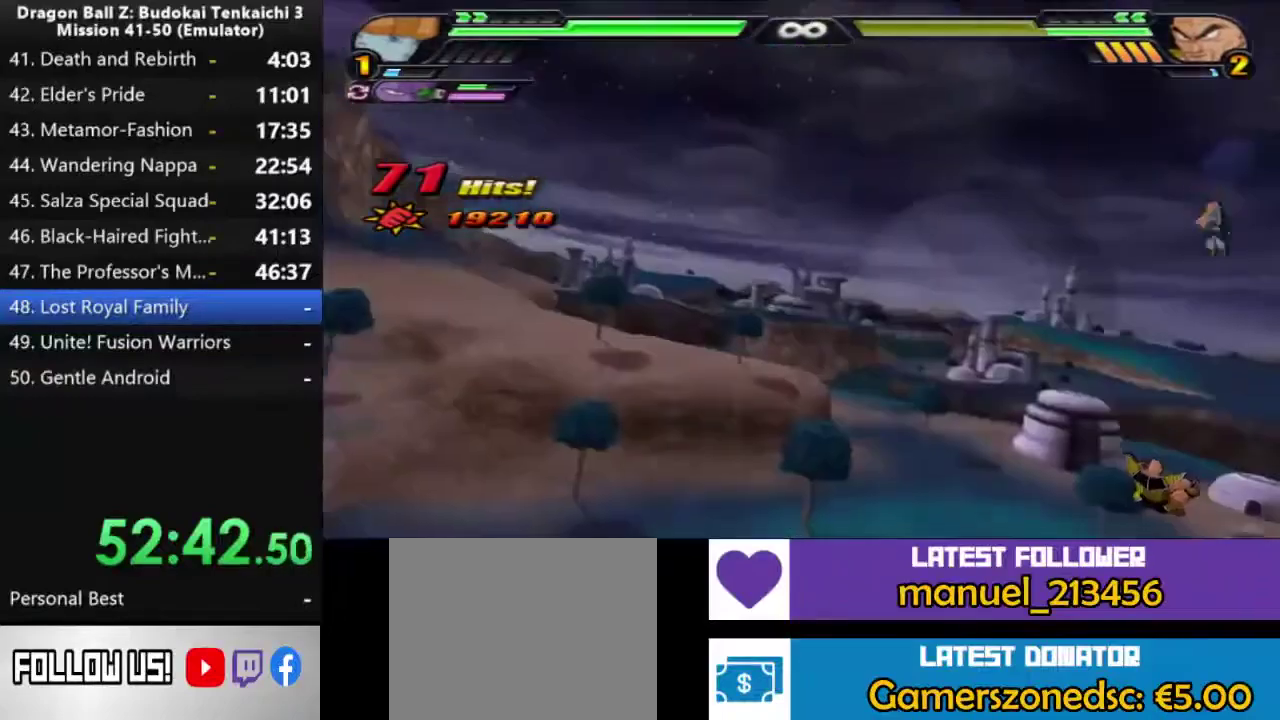
{"buttons": [], "left_stick": "center", "right_stick": "center", "events": []}